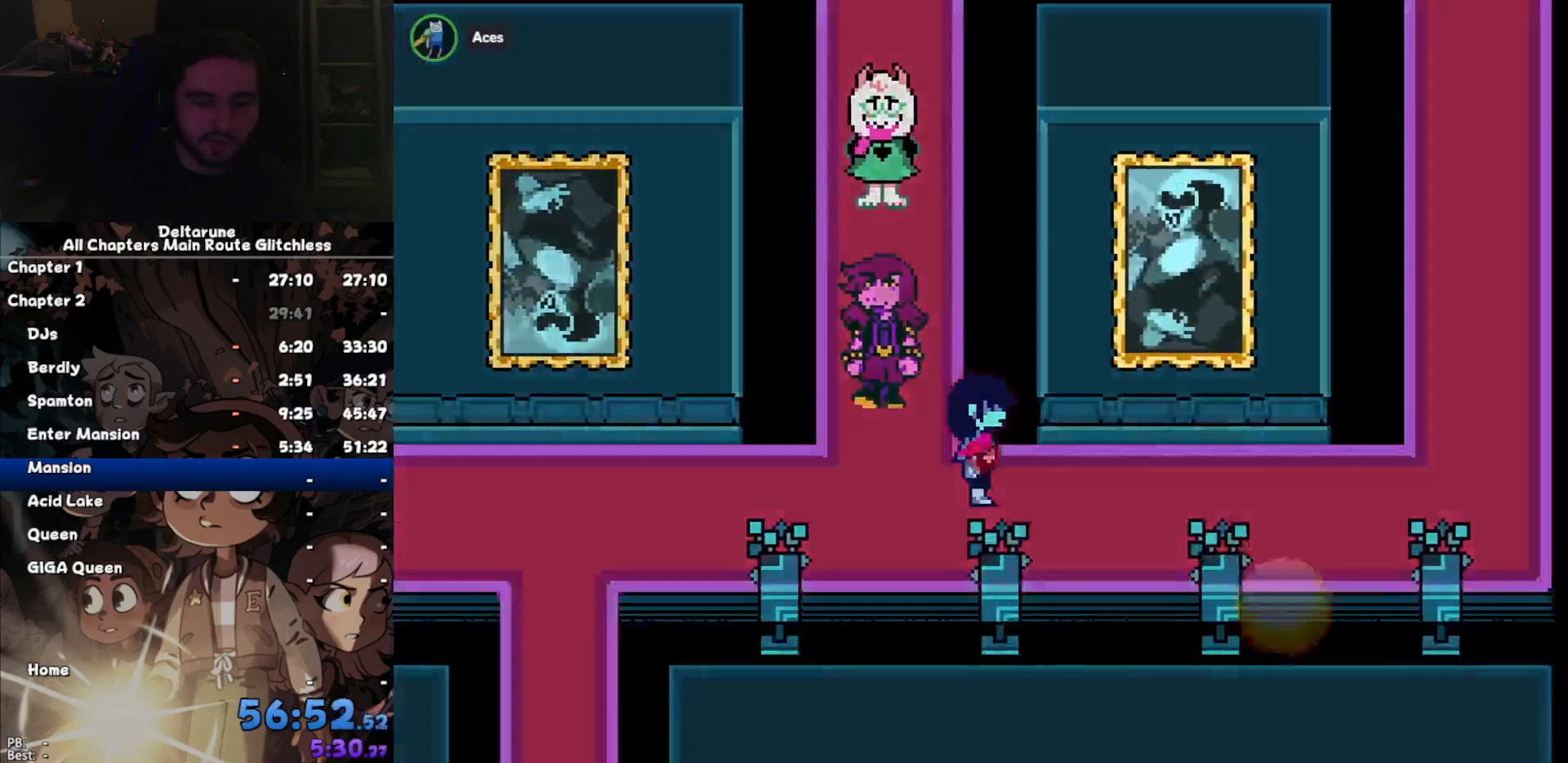
Gameplay with keyboard; each line is a JSON object with the keys held at the frame after it. "events" lists presses ("down") and releases ("up") of "c", "down", "left", "return", "right", "up", "x" and "z" between this image and that frame as [ms after this image, input, new state], when the widget could be followed in between. No other keys are recorded. Mouse input is not recorded. Not read: ctrl shift.
{"keys": ["right"], "events": []}
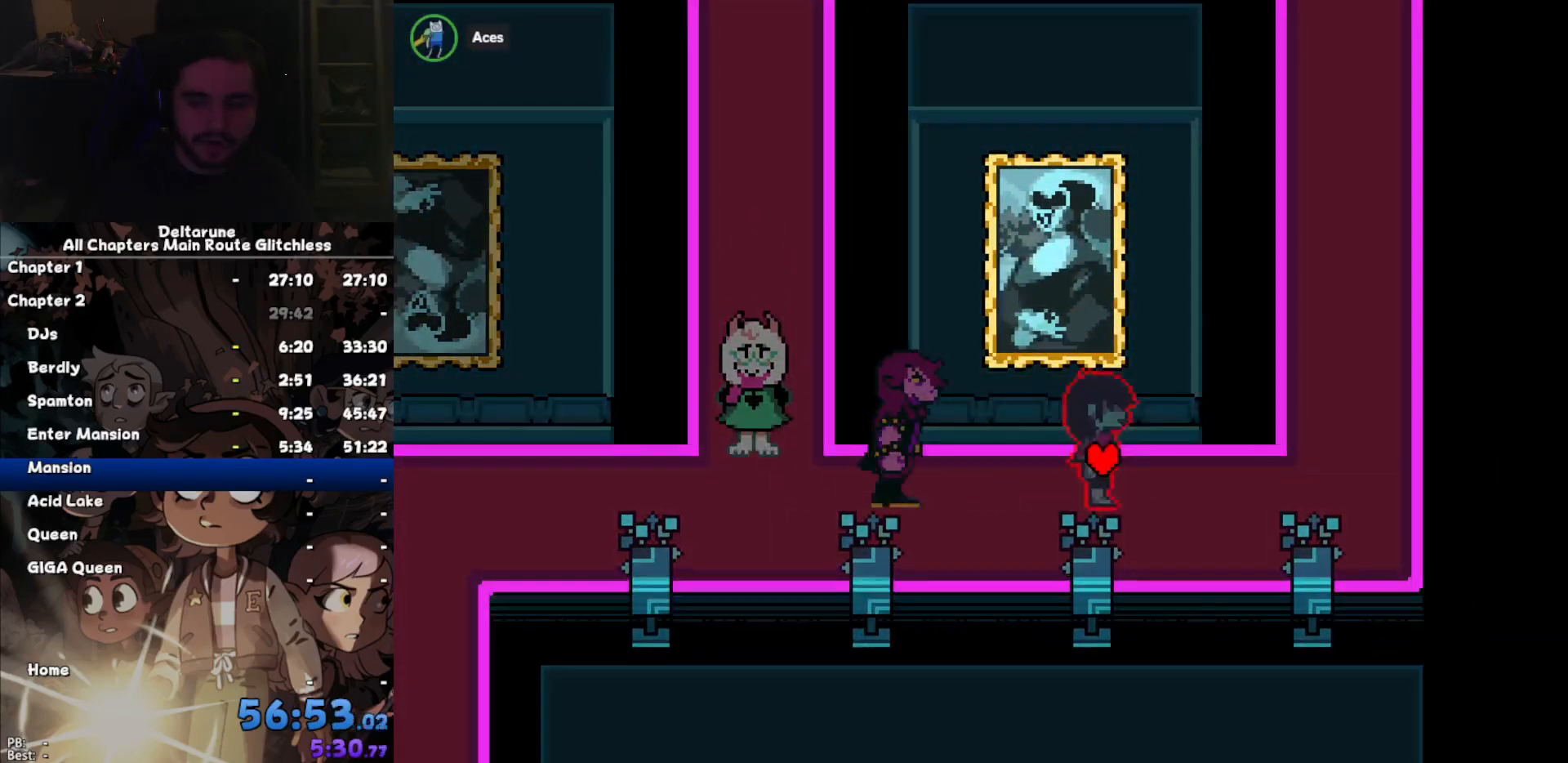
{"keys": ["up"], "events": [[434, "up", "down"], [500, "right", "up"]]}
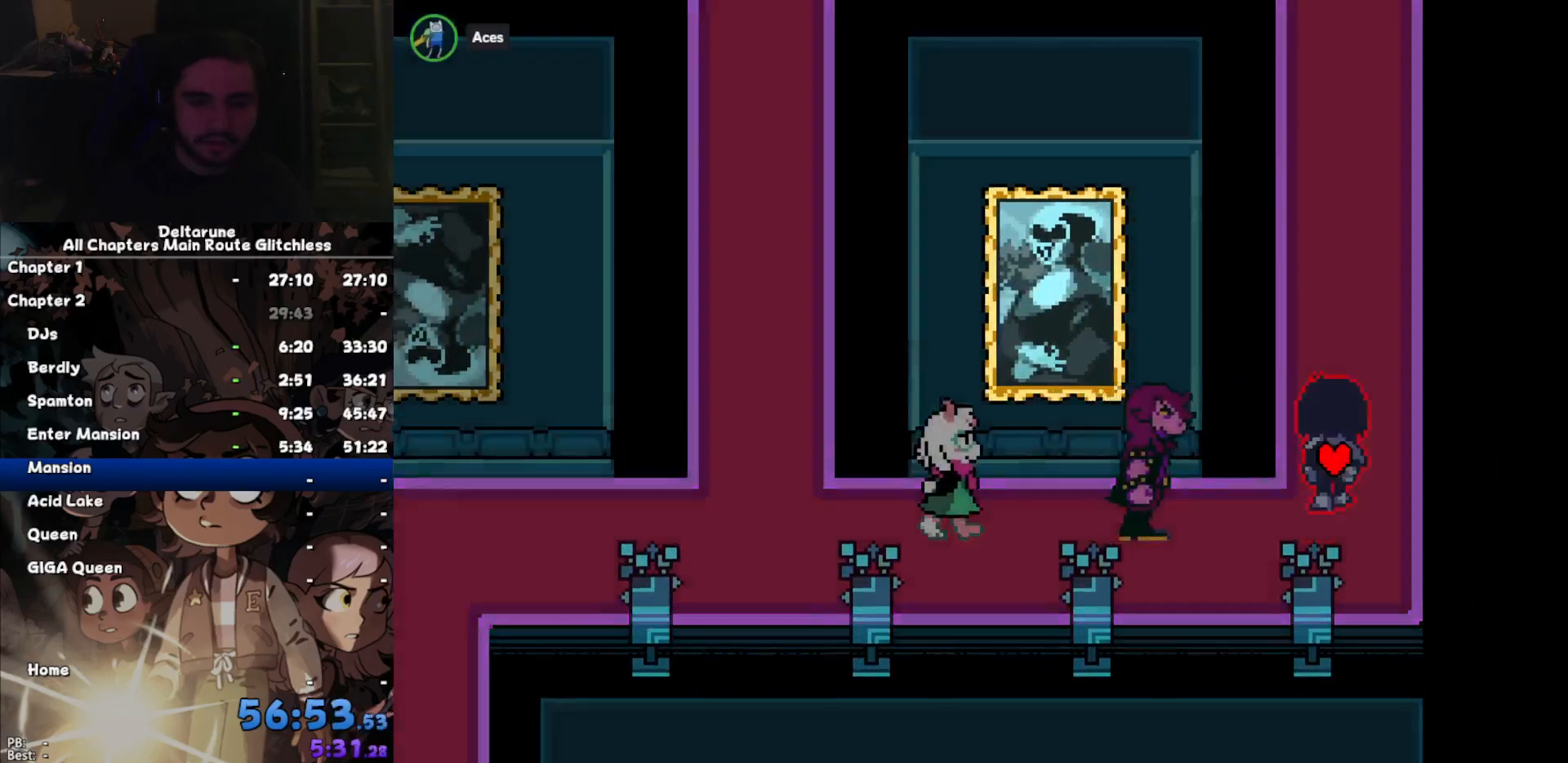
{"keys": ["up"], "events": []}
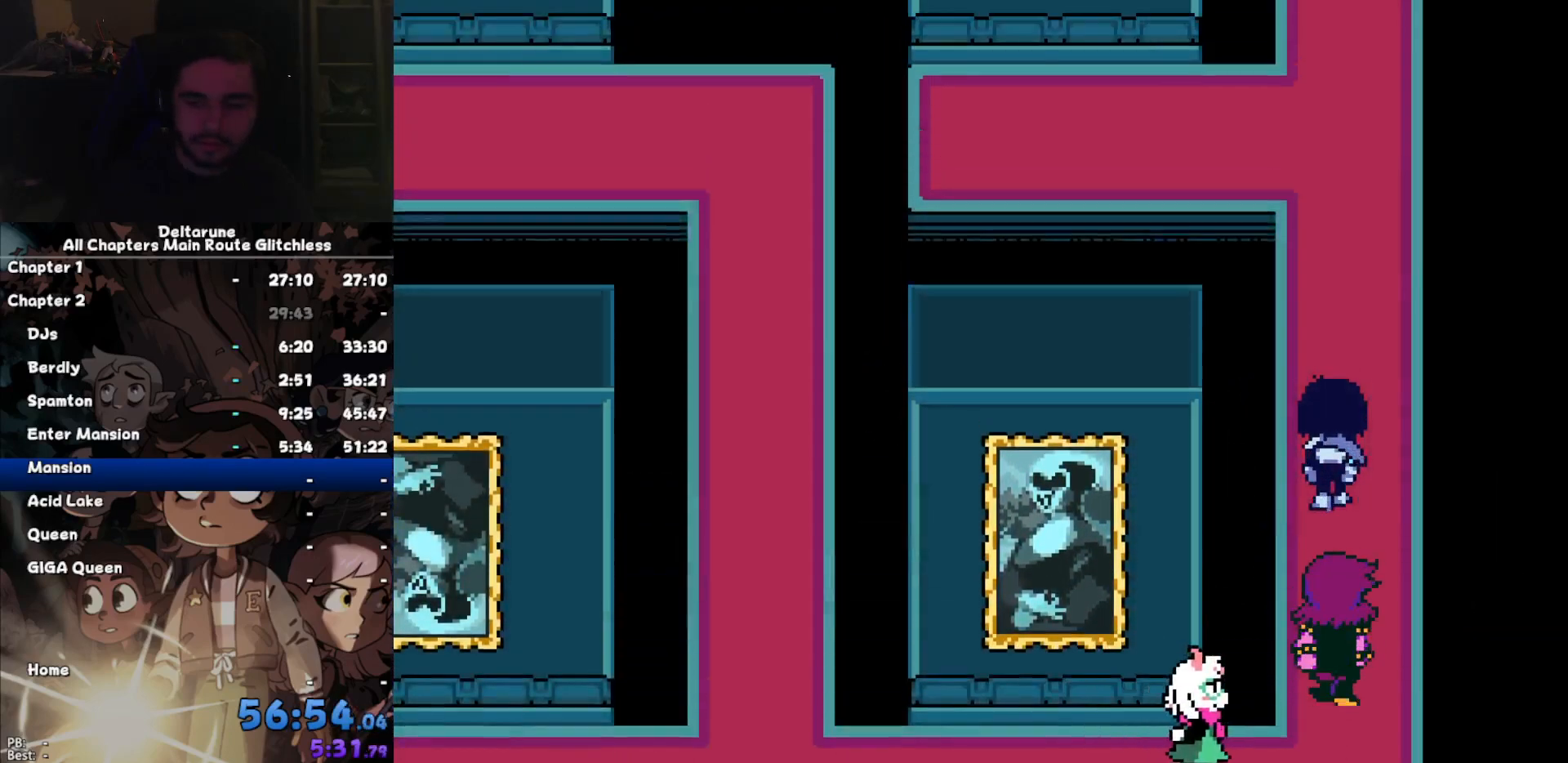
{"keys": ["up", "x"], "events": [[234, "x", "down"]]}
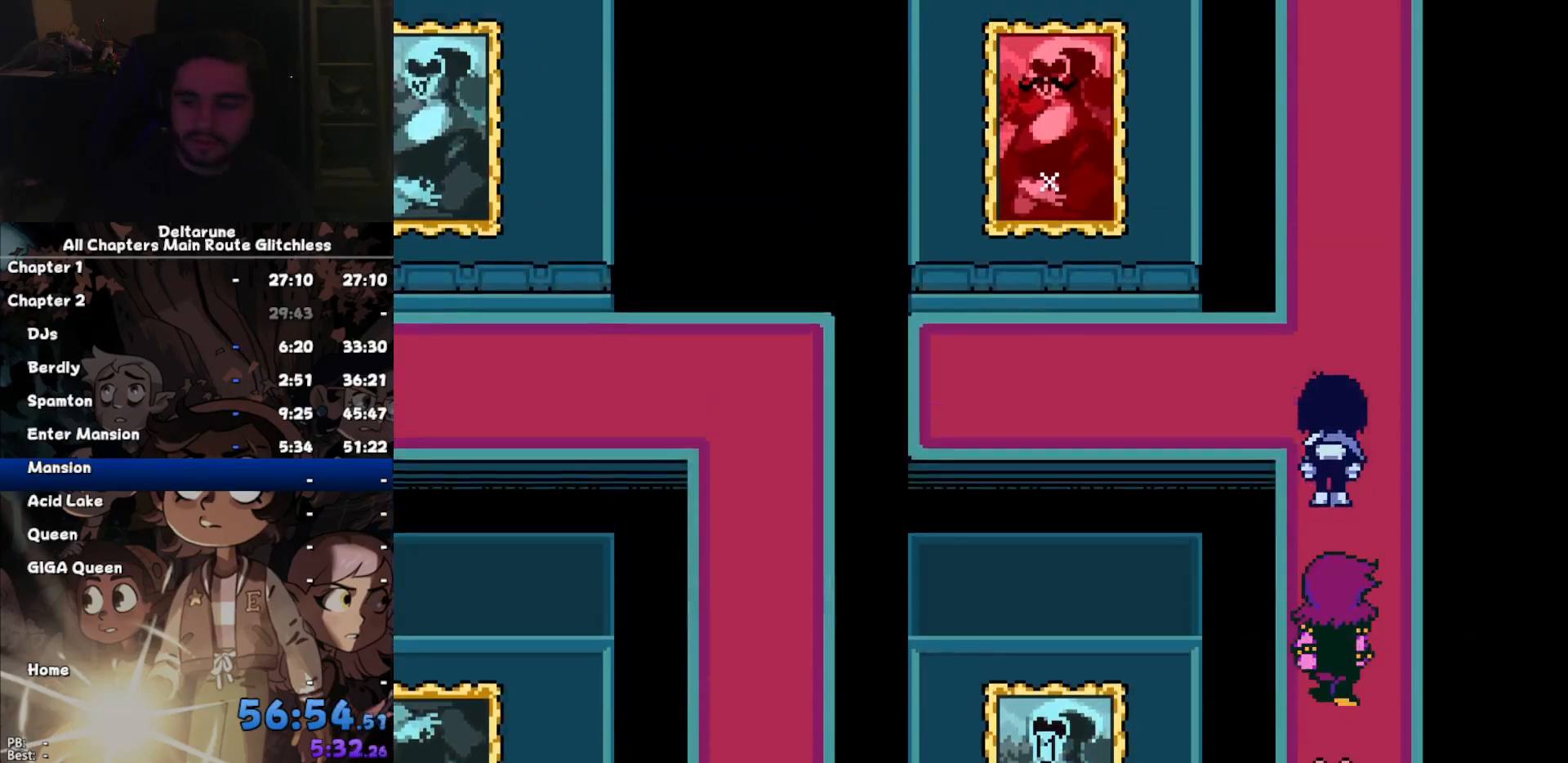
{"keys": ["up", "x"], "events": []}
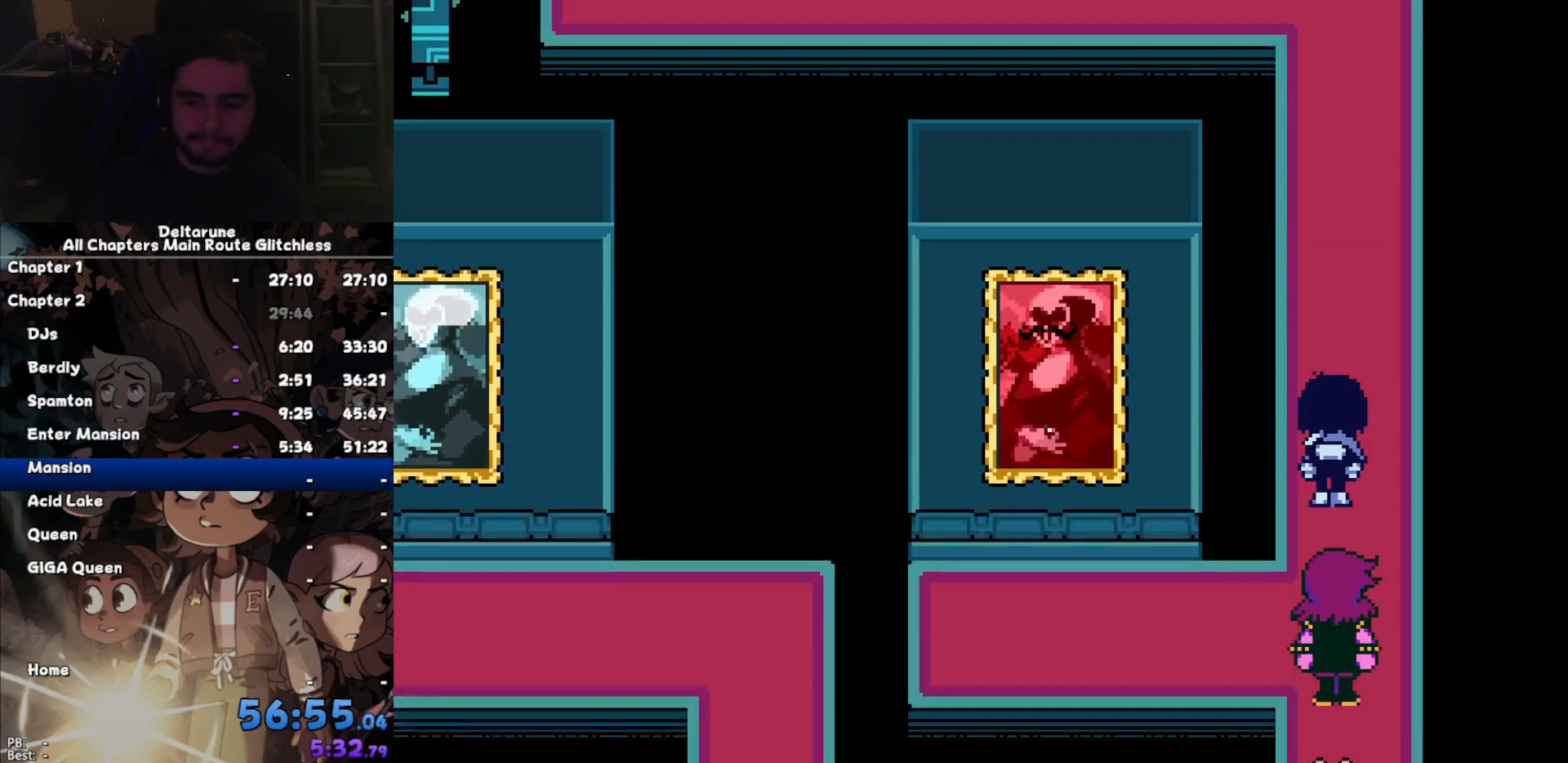
{"keys": ["up", "x"], "events": []}
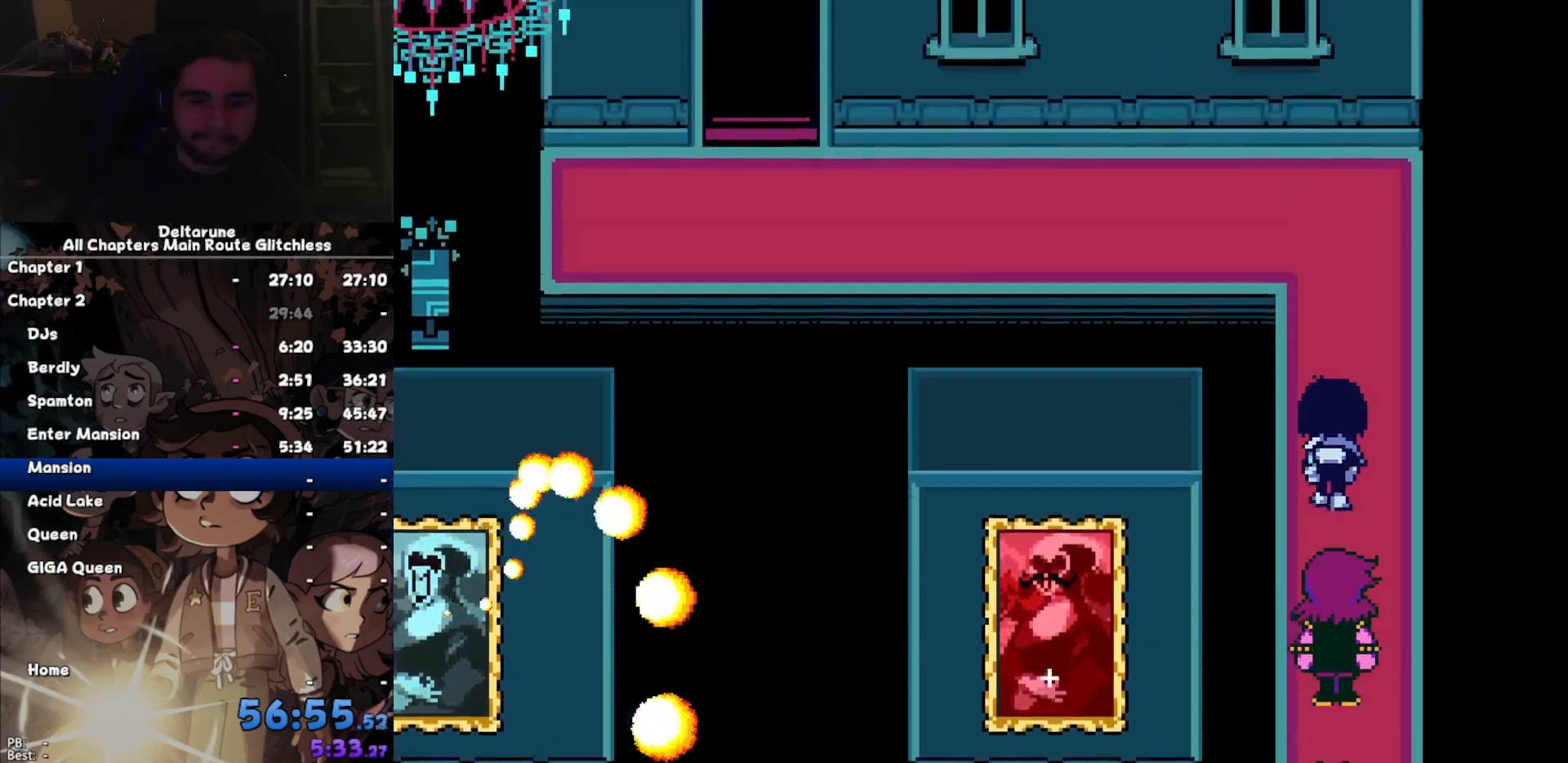
{"keys": ["left", "up"], "events": [[434, "x", "up"], [467, "left", "down"]]}
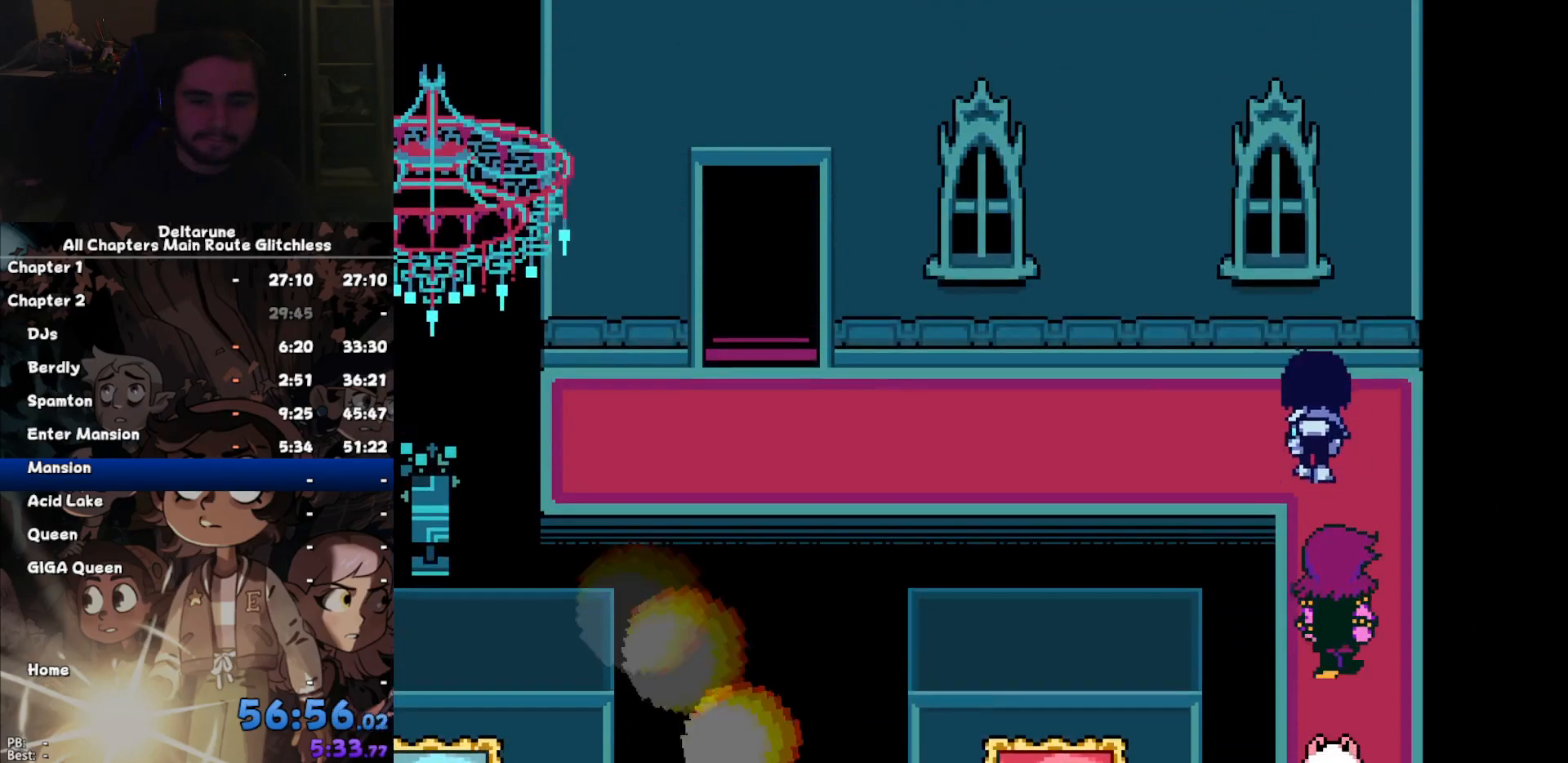
{"keys": ["left"], "events": [[34, "up", "up"]]}
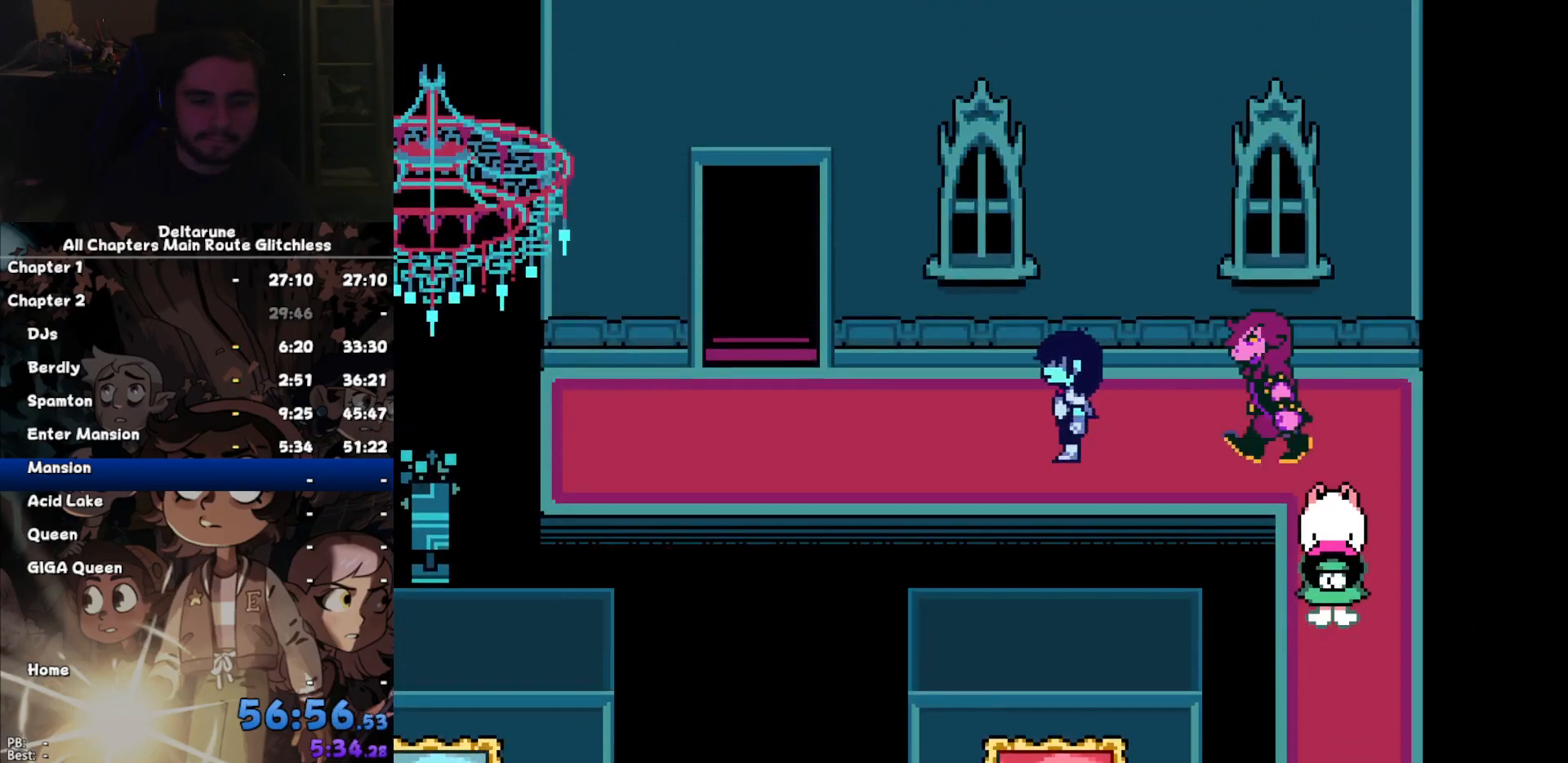
{"keys": ["left", "up"], "events": [[500, "up", "down"]]}
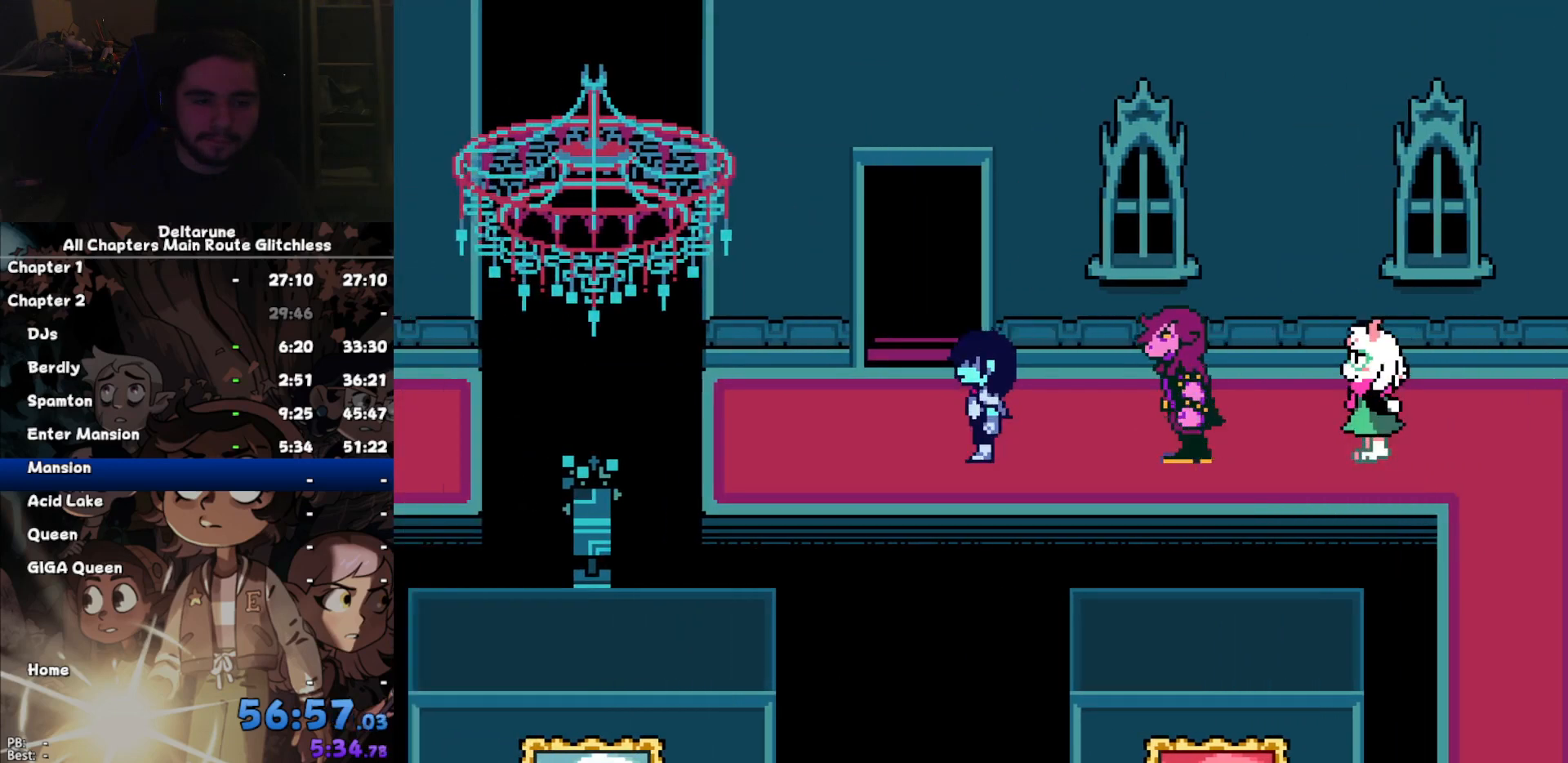
{"keys": ["up"], "events": [[100, "left", "up"]]}
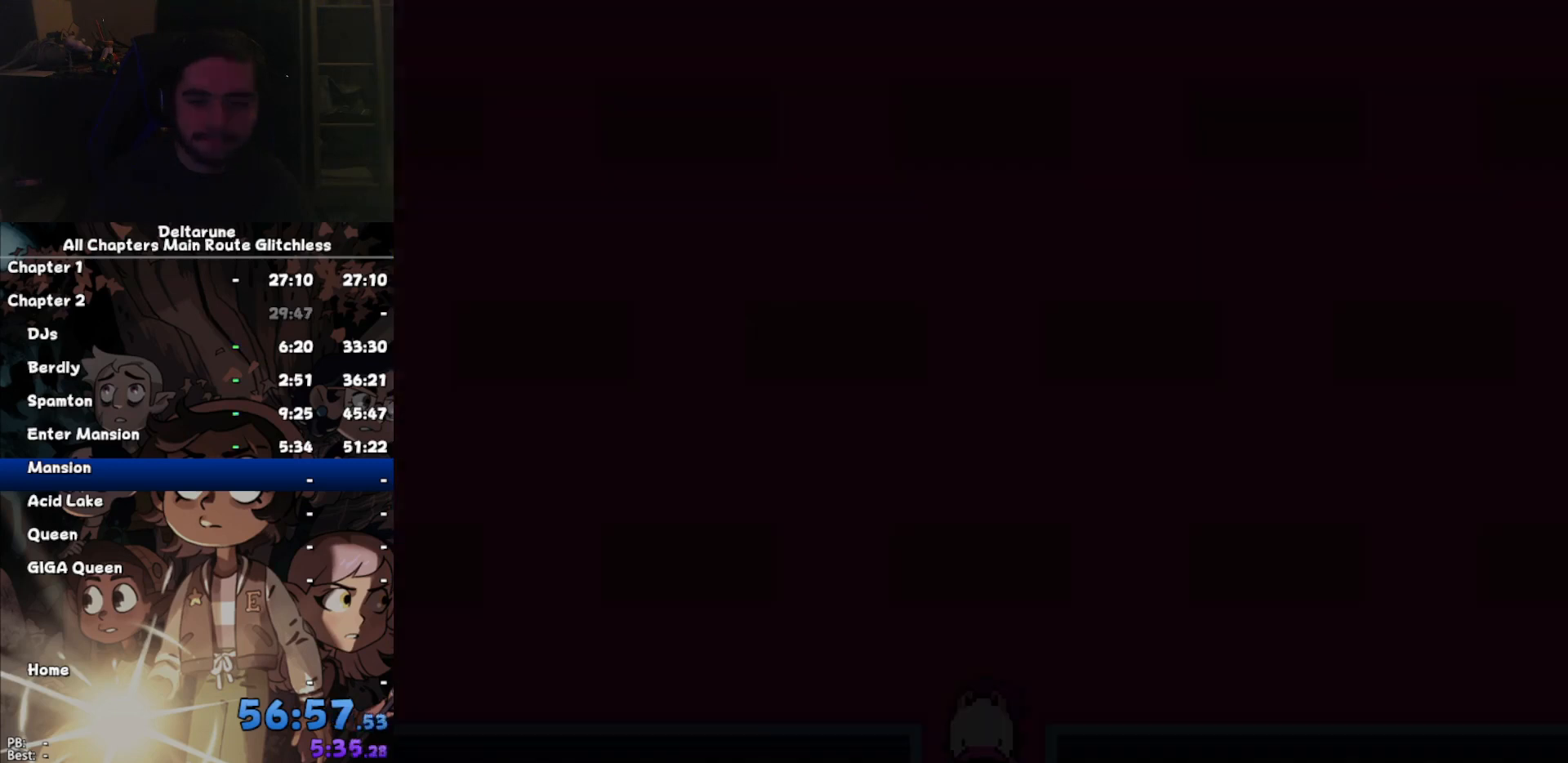
{"keys": ["up"], "events": []}
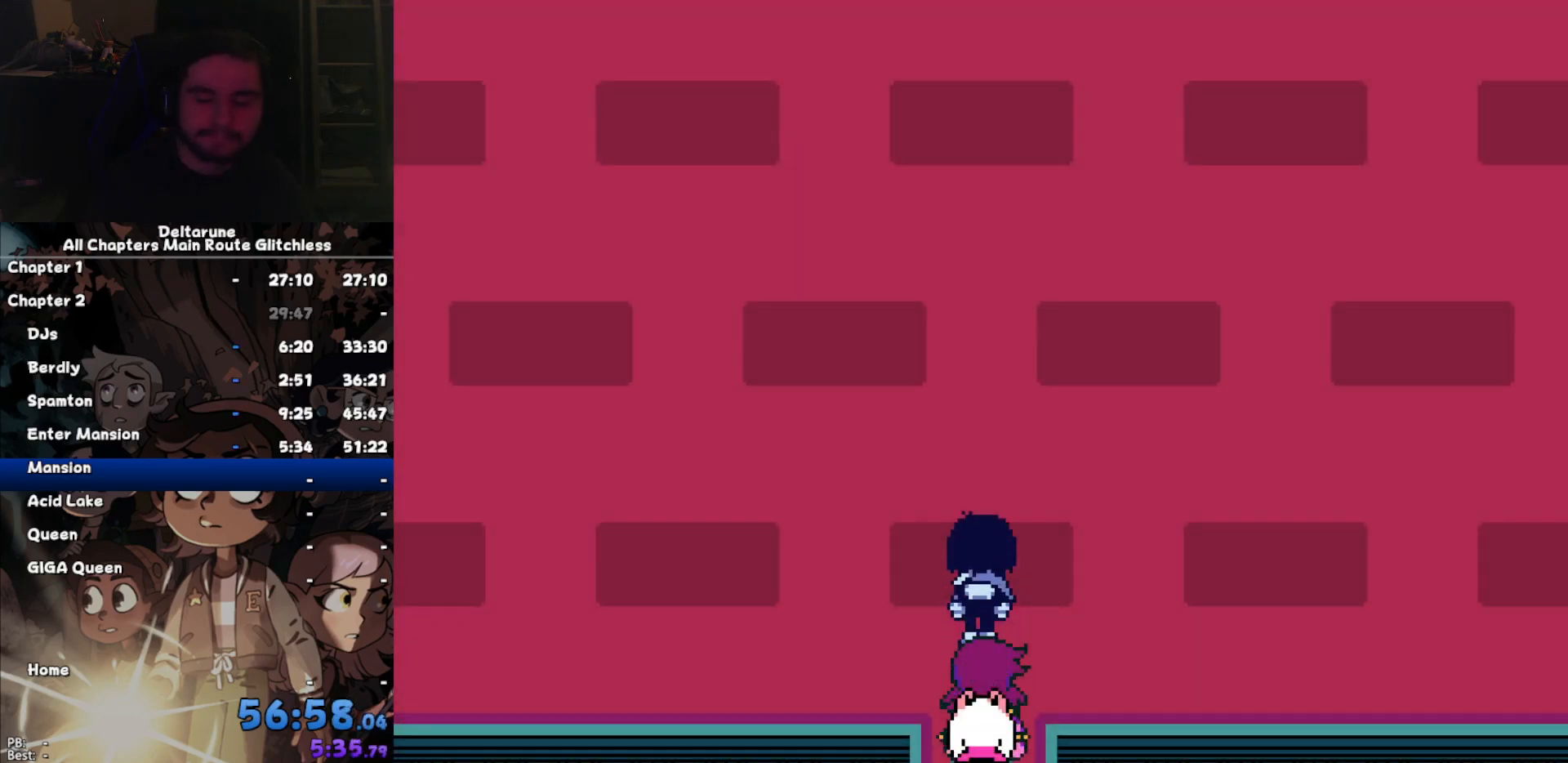
{"keys": ["up"], "events": []}
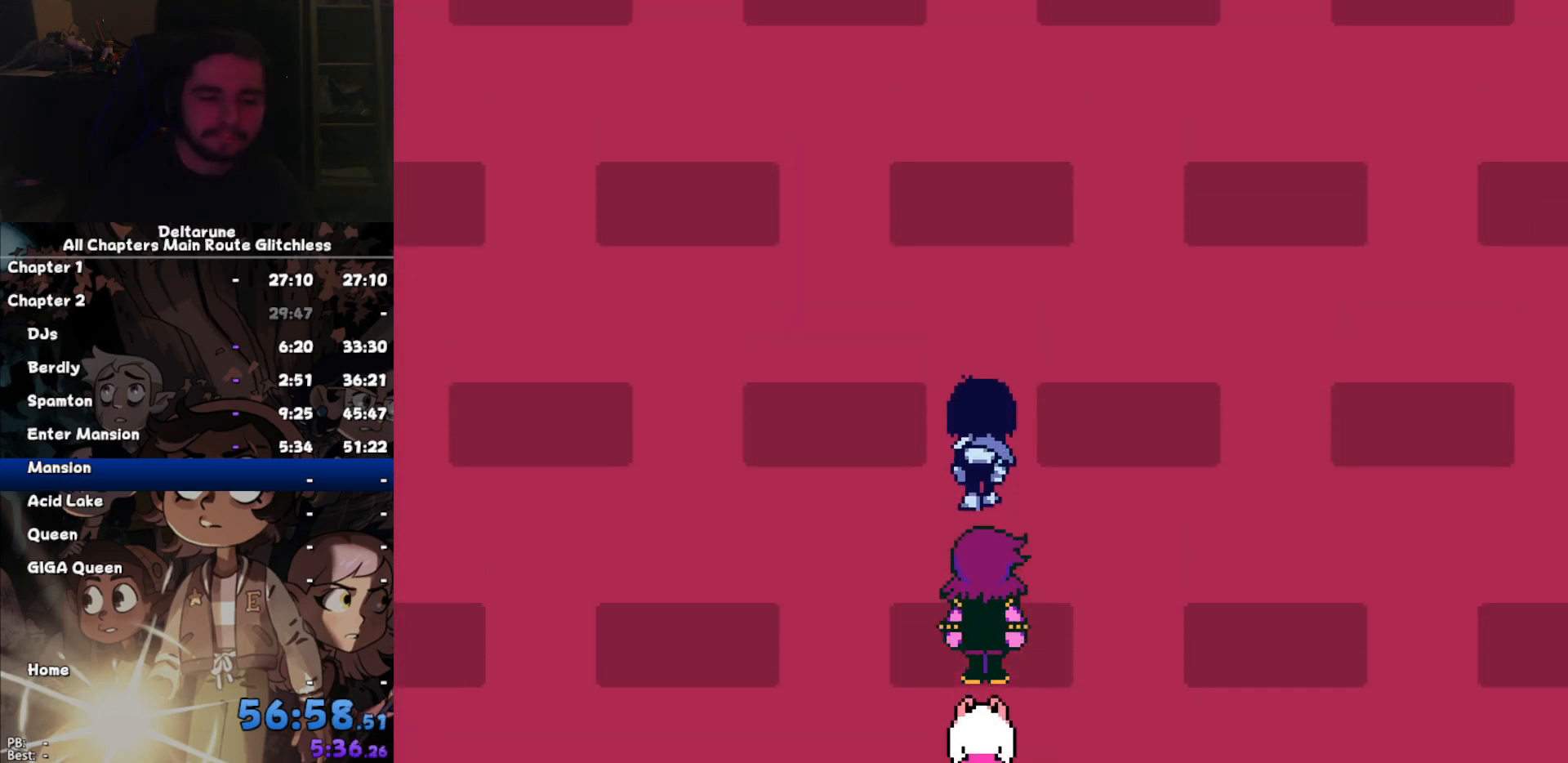
{"keys": ["up"], "events": []}
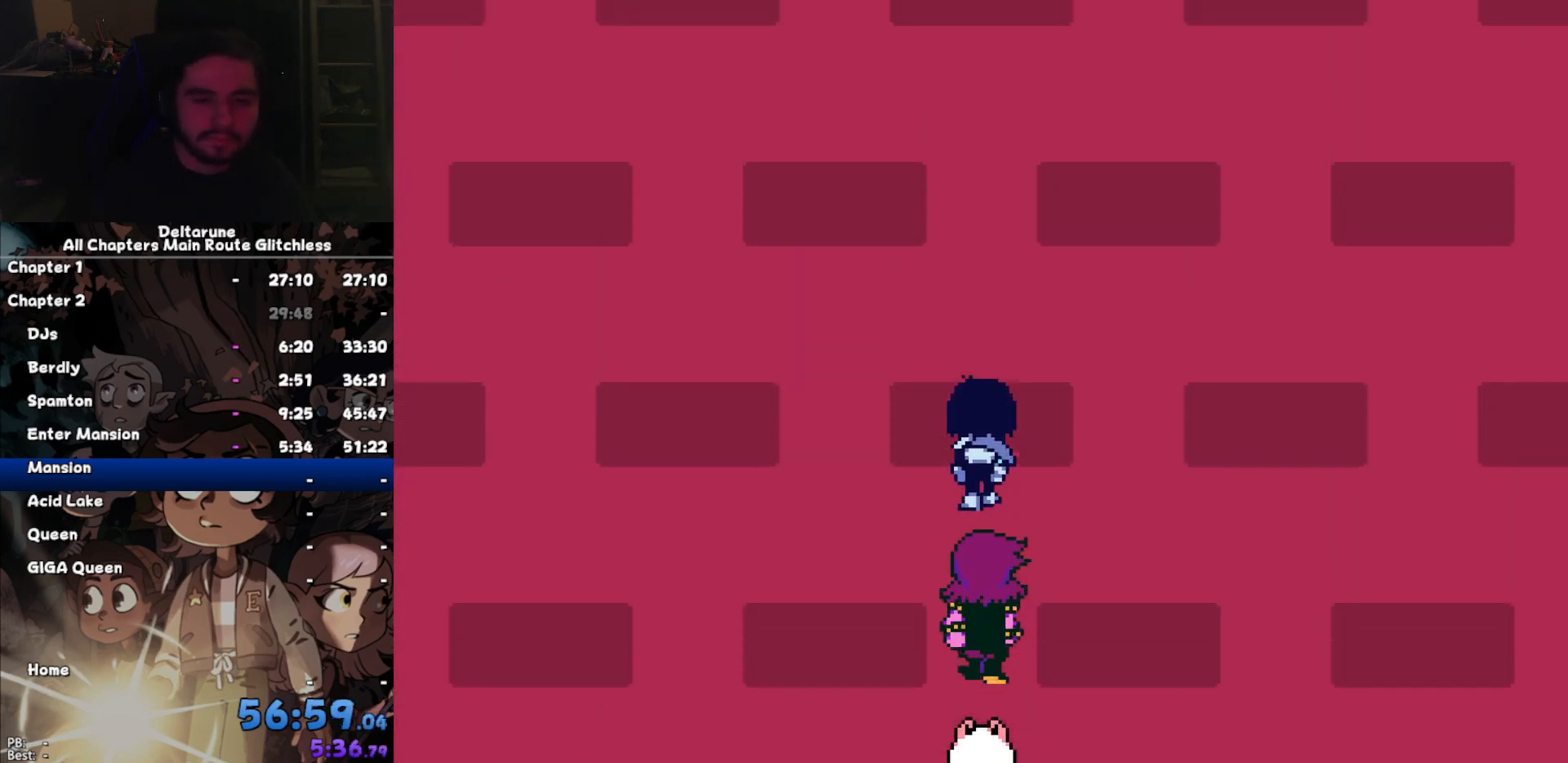
{"keys": ["up"], "events": []}
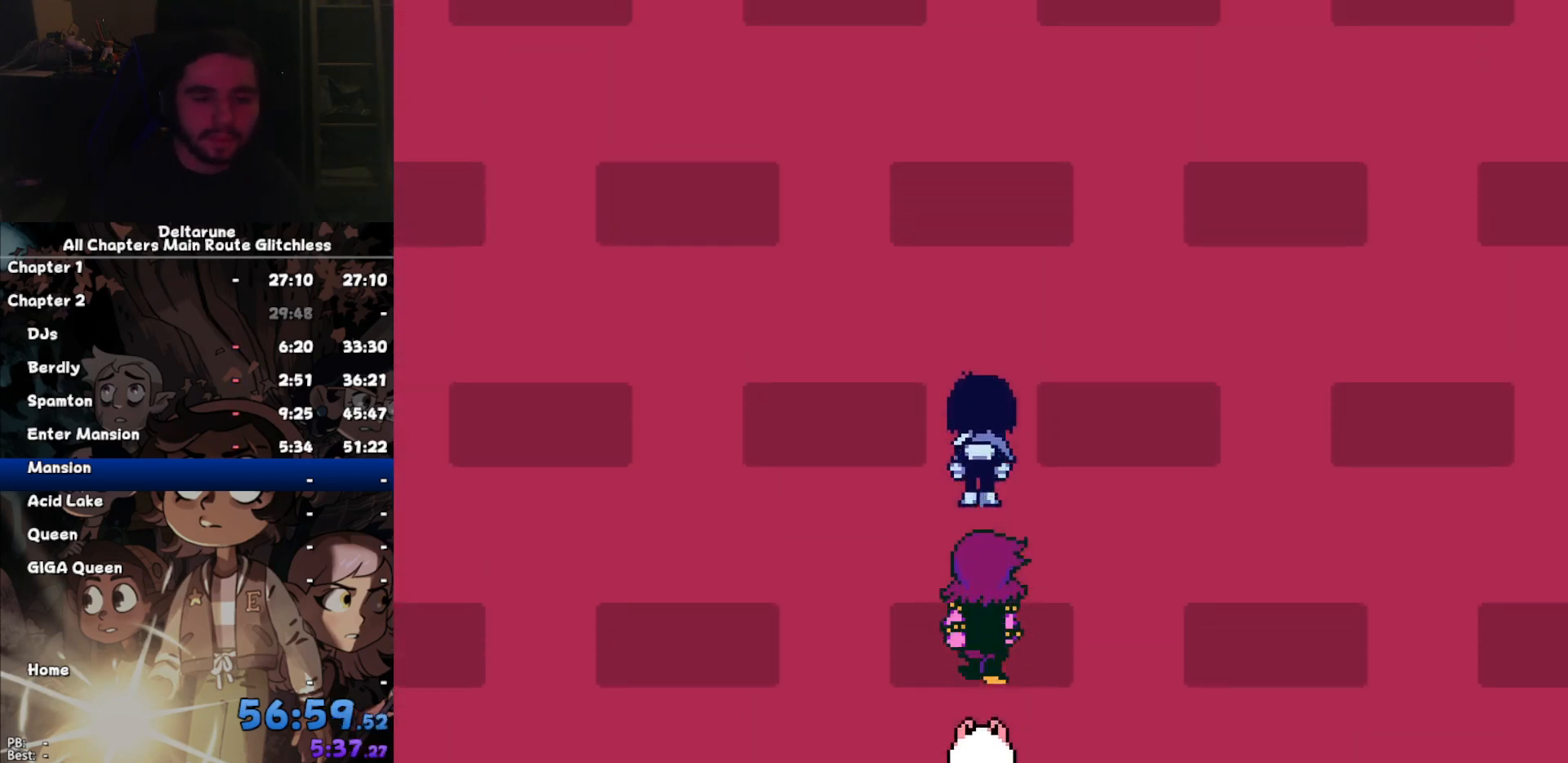
{"keys": ["up"], "events": []}
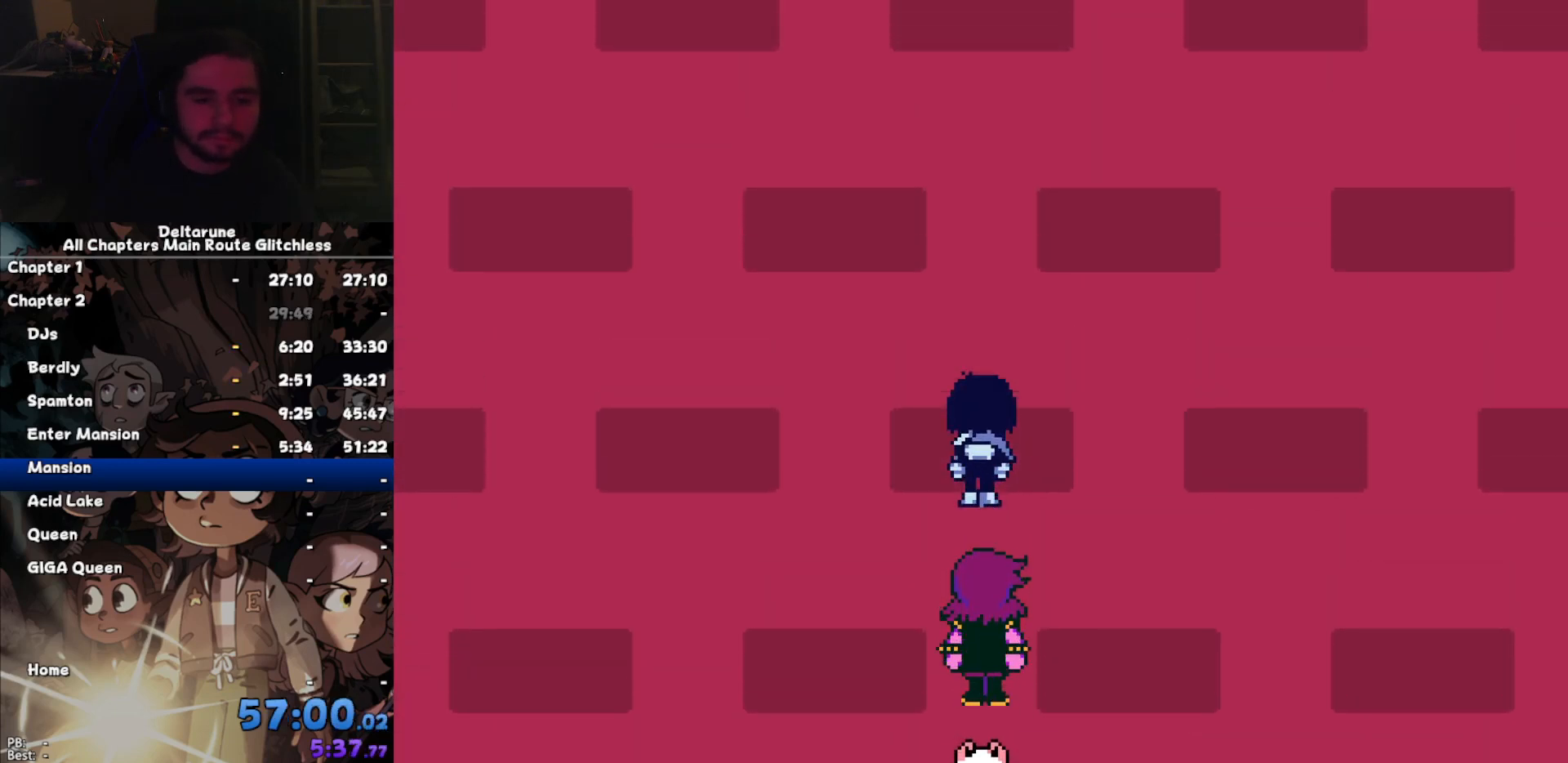
{"keys": ["up"], "events": []}
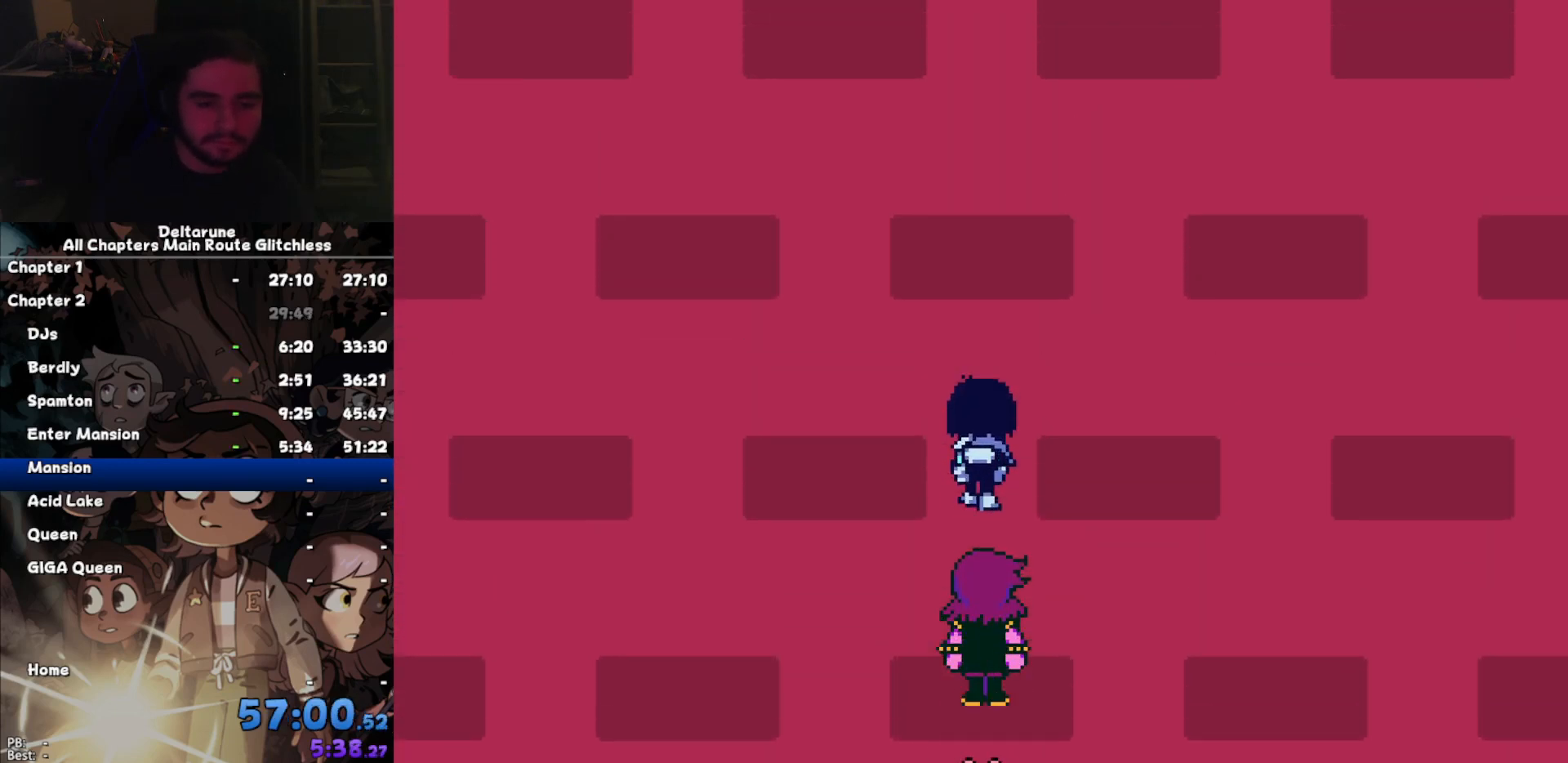
{"keys": ["up"], "events": []}
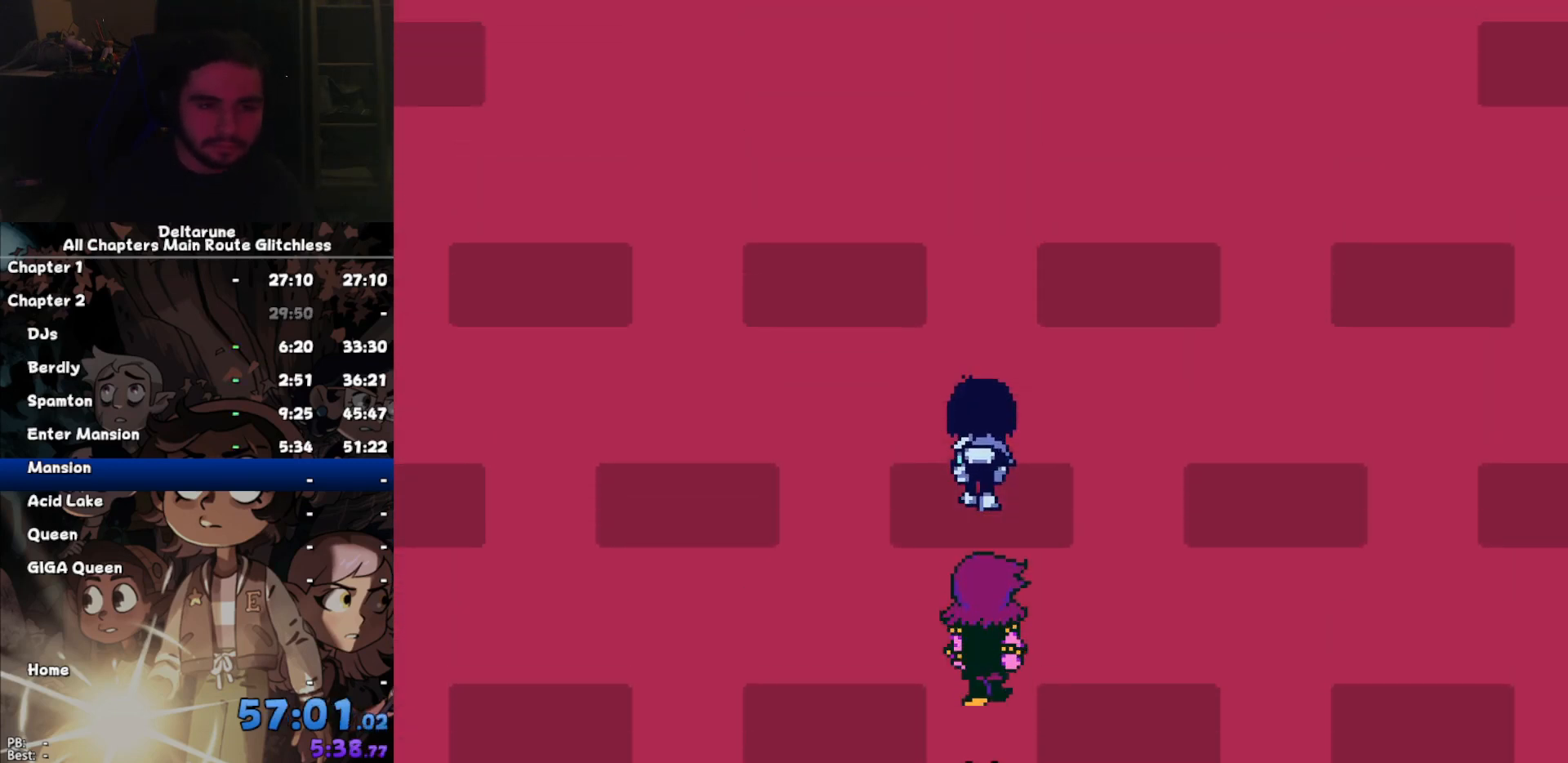
{"keys": ["up"], "events": []}
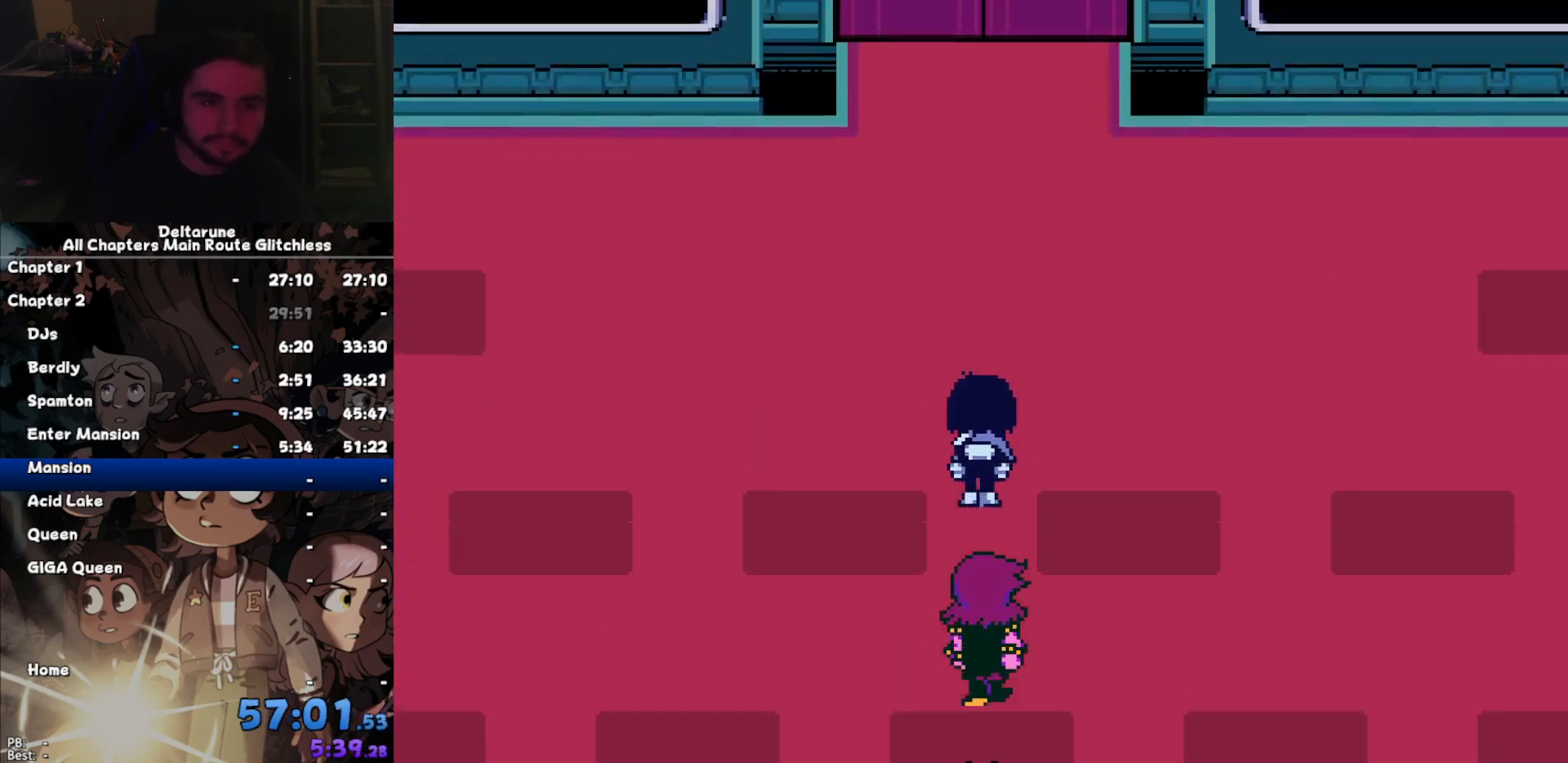
{"keys": ["up"], "events": []}
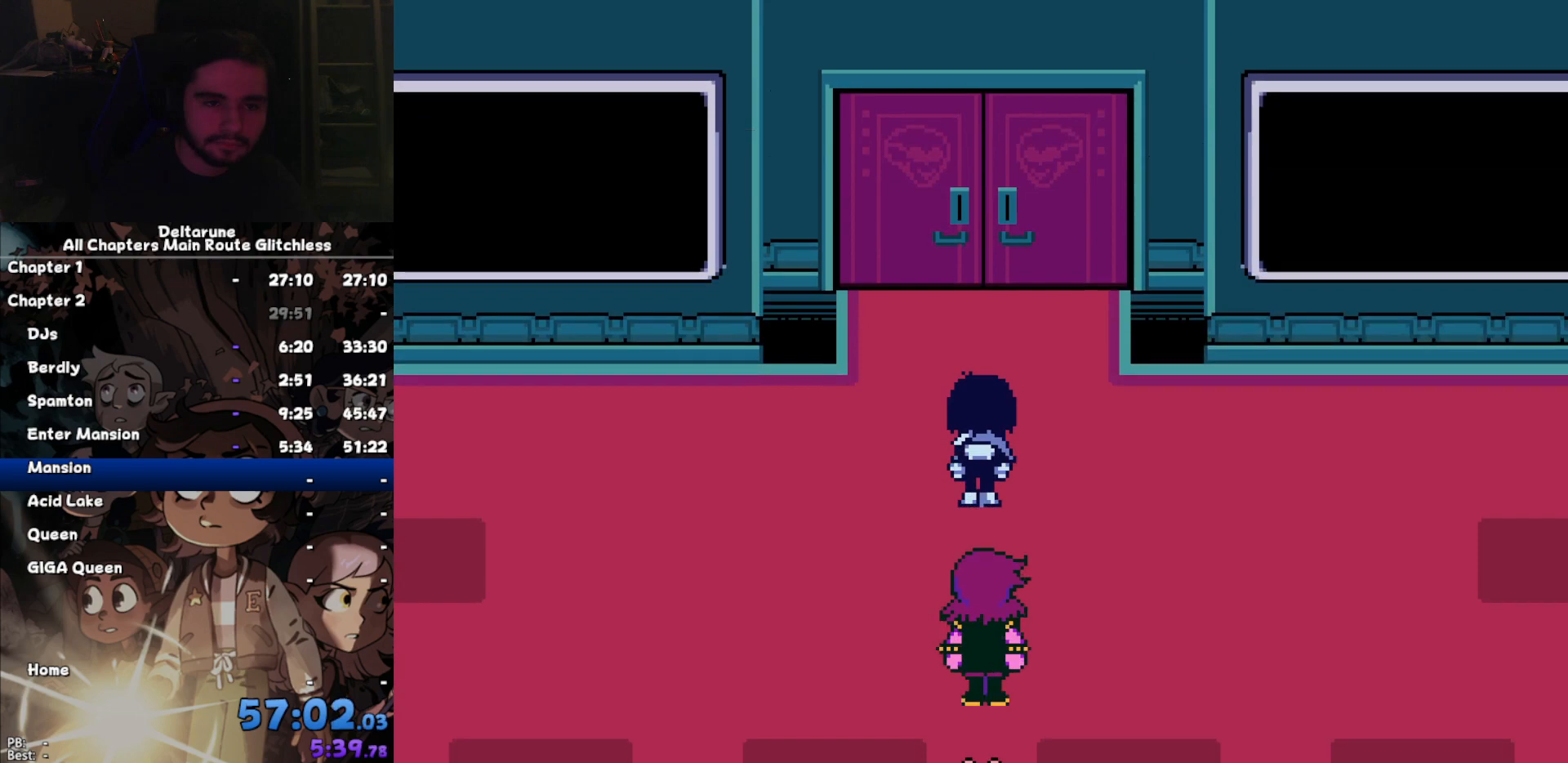
{"keys": ["z"], "events": [[67, "return", "down"], [100, "return", "up"], [100, "z", "down"], [167, "return", "down"], [167, "z", "up"], [267, "return", "up"], [267, "z", "down"], [300, "return", "down"], [300, "z", "up"], [367, "z", "down"], [400, "z", "up"], [434, "up", "up"], [434, "z", "down"], [500, "return", "up"]]}
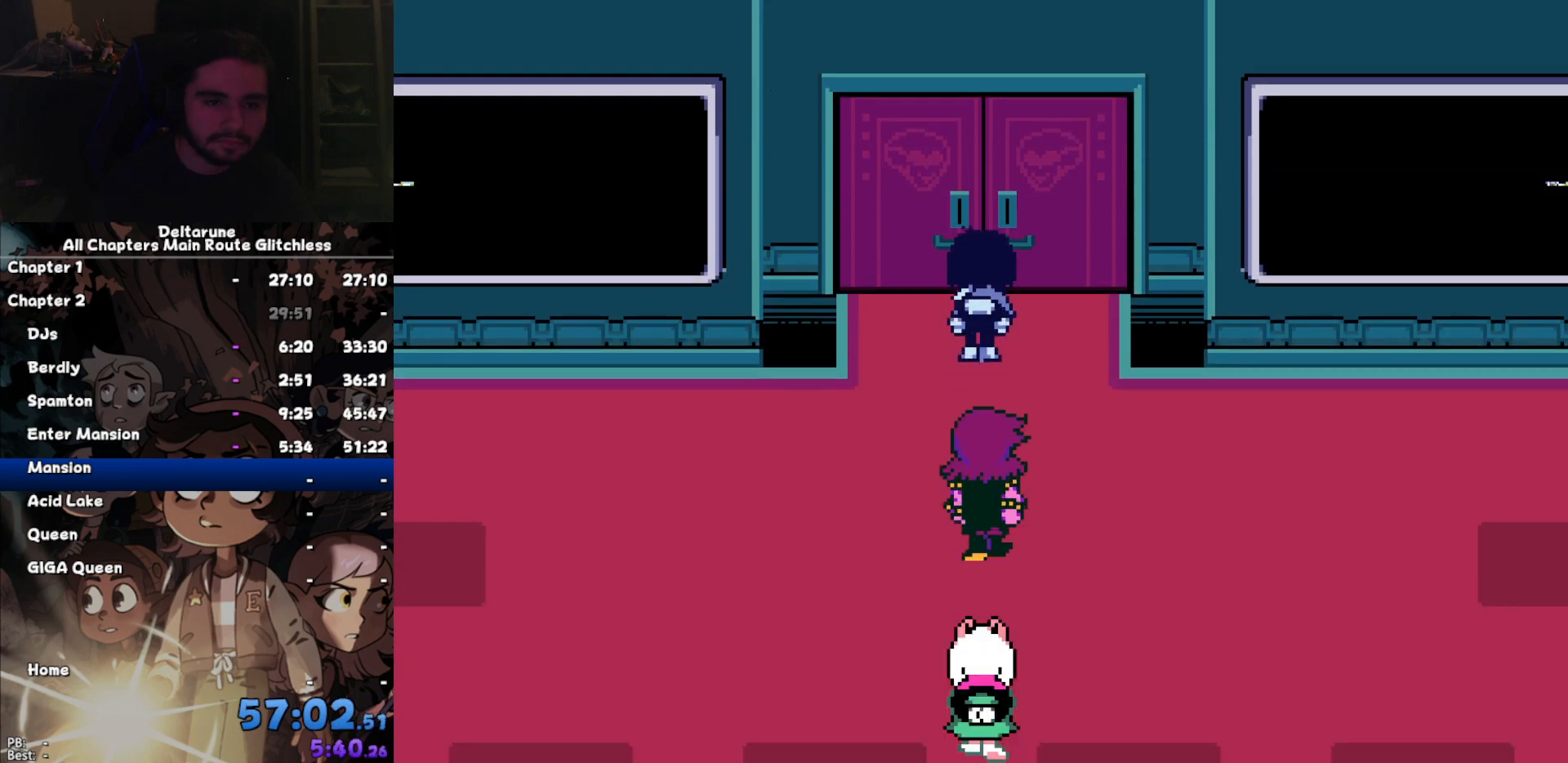
{"keys": ["down"], "events": [[34, "z", "up"], [134, "down", "down"]]}
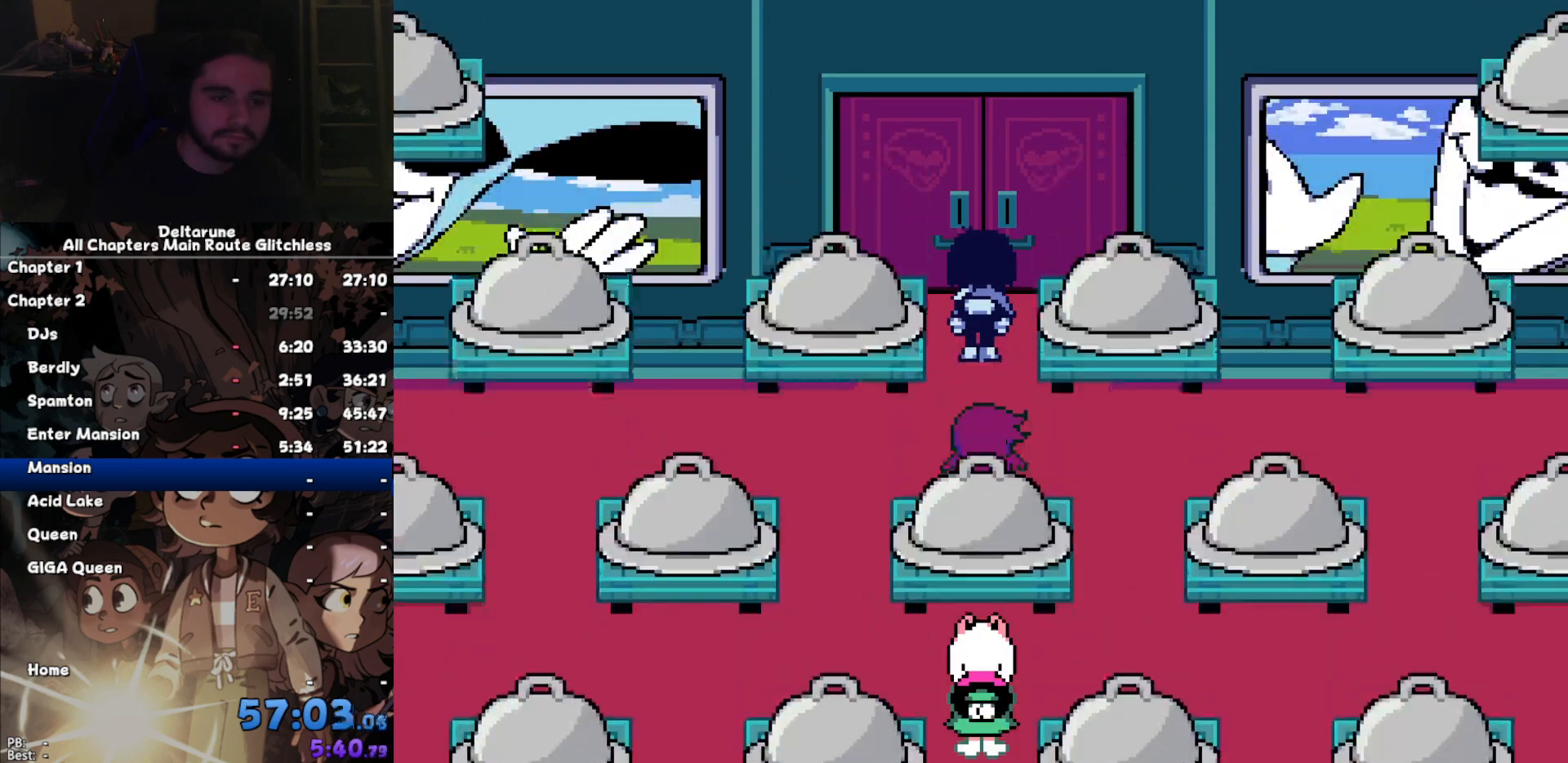
{"keys": ["down"], "events": []}
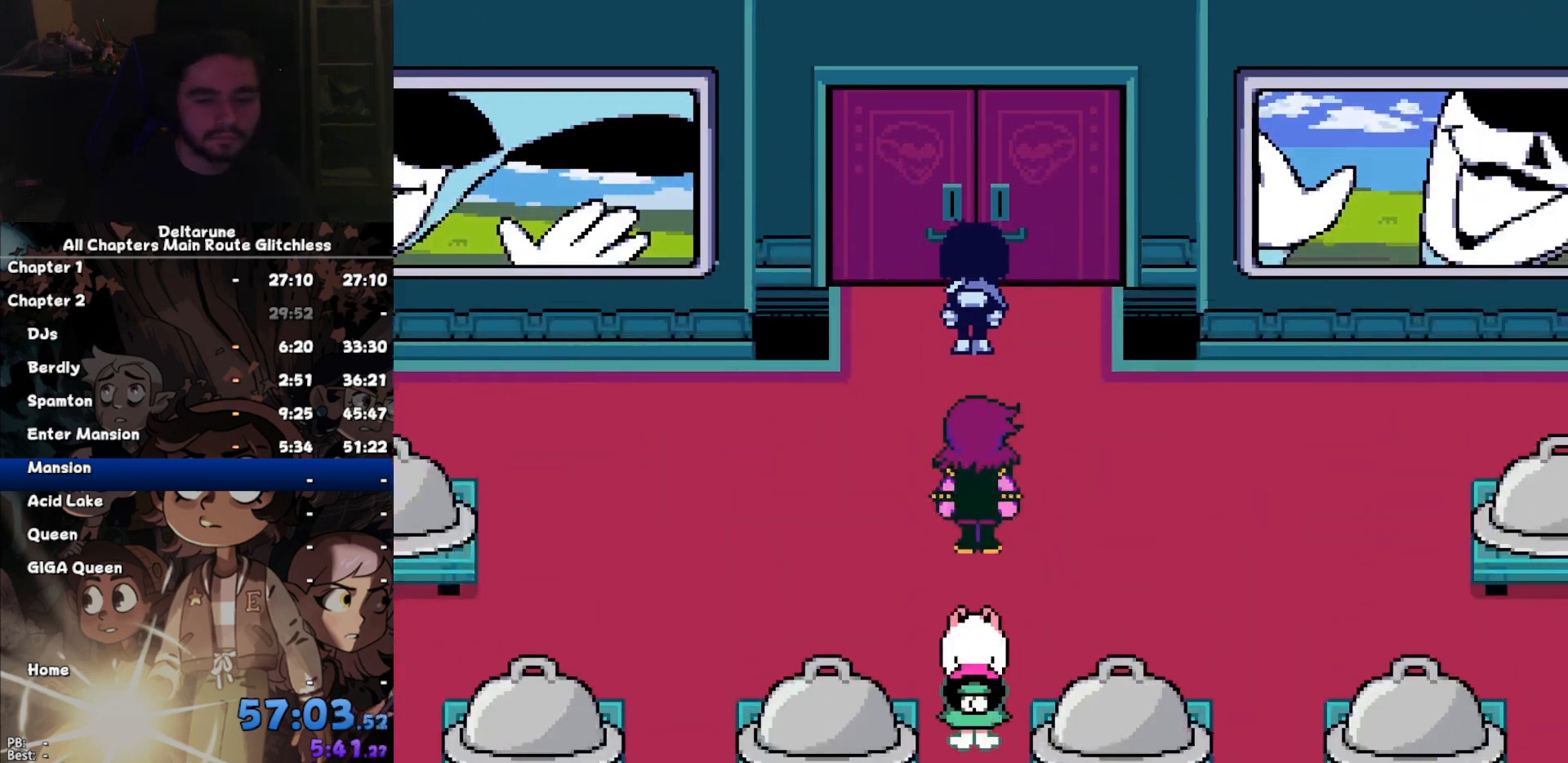
{"keys": ["down"], "events": []}
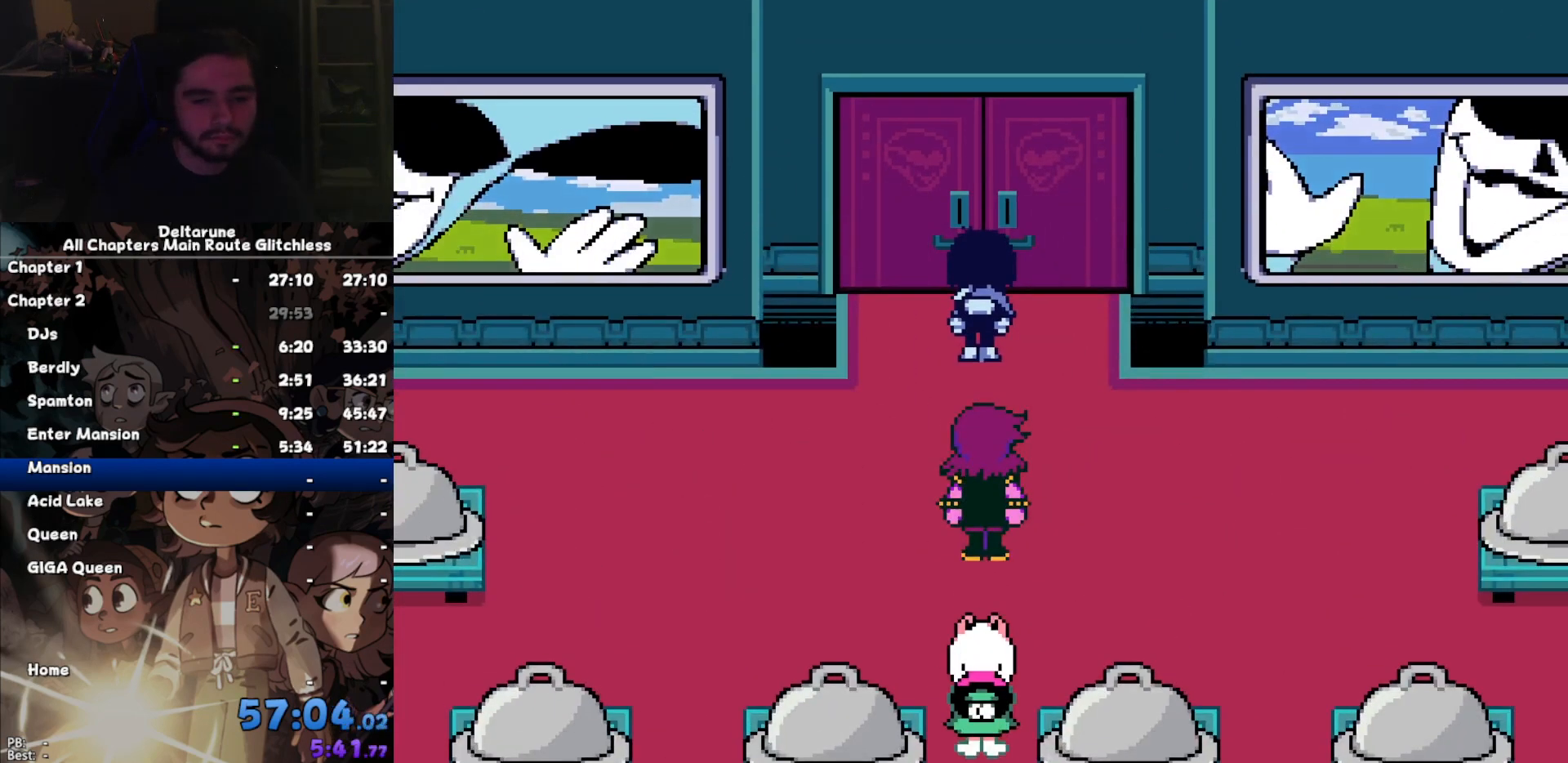
{"keys": ["down"], "events": []}
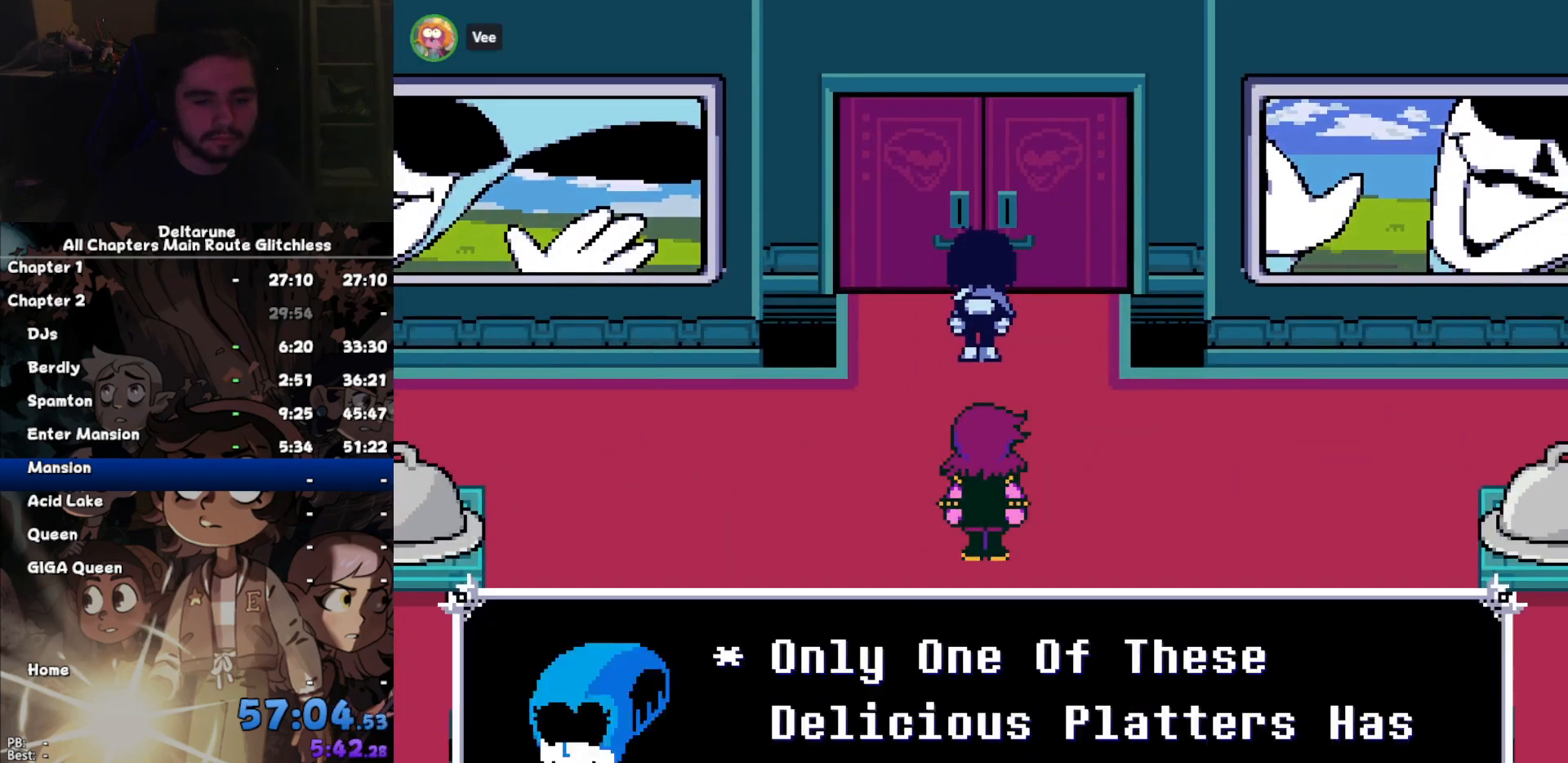
{"keys": ["down", "right"], "events": [[367, "right", "down"]]}